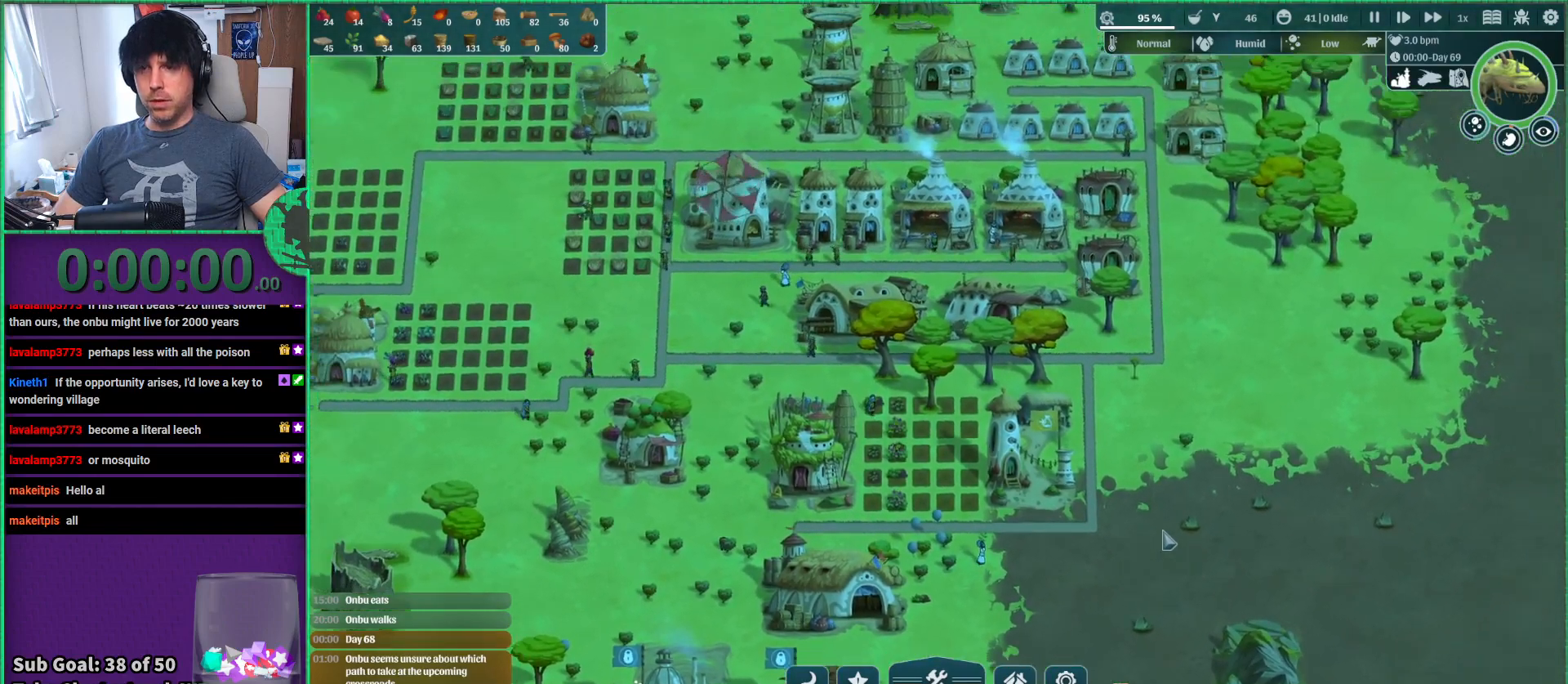
Gameplay with keyboard; each line is a JSON object with the keys held at the frame after it. "events" lists presses ("down") and releases ("up") of "a", "d", "e", "s", "shift", "space" and "w" between this image and that frame as [ms after this image, input, new state], when the widget could be followed in between. No other keys are recorded. Mouse input is not recorded.
{"keys": [], "events": []}
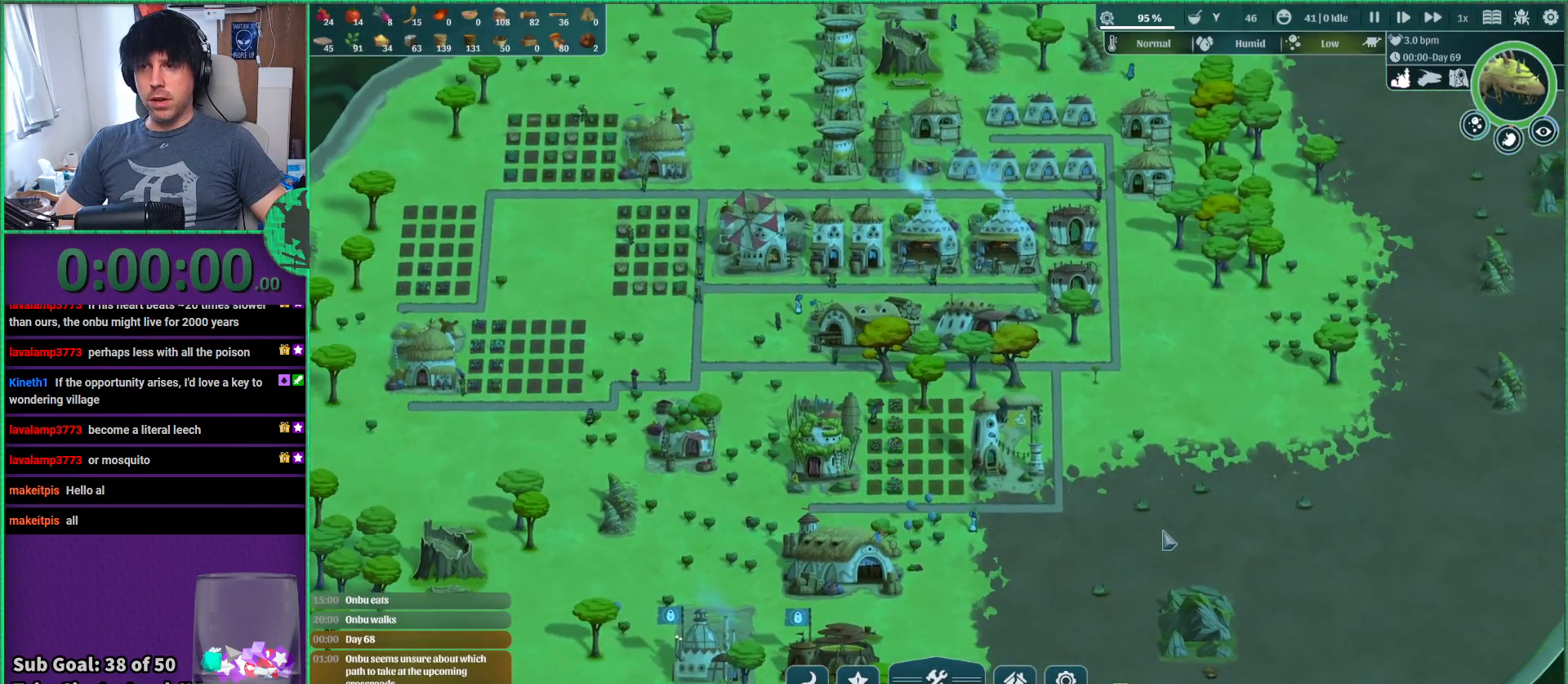
{"keys": [], "events": []}
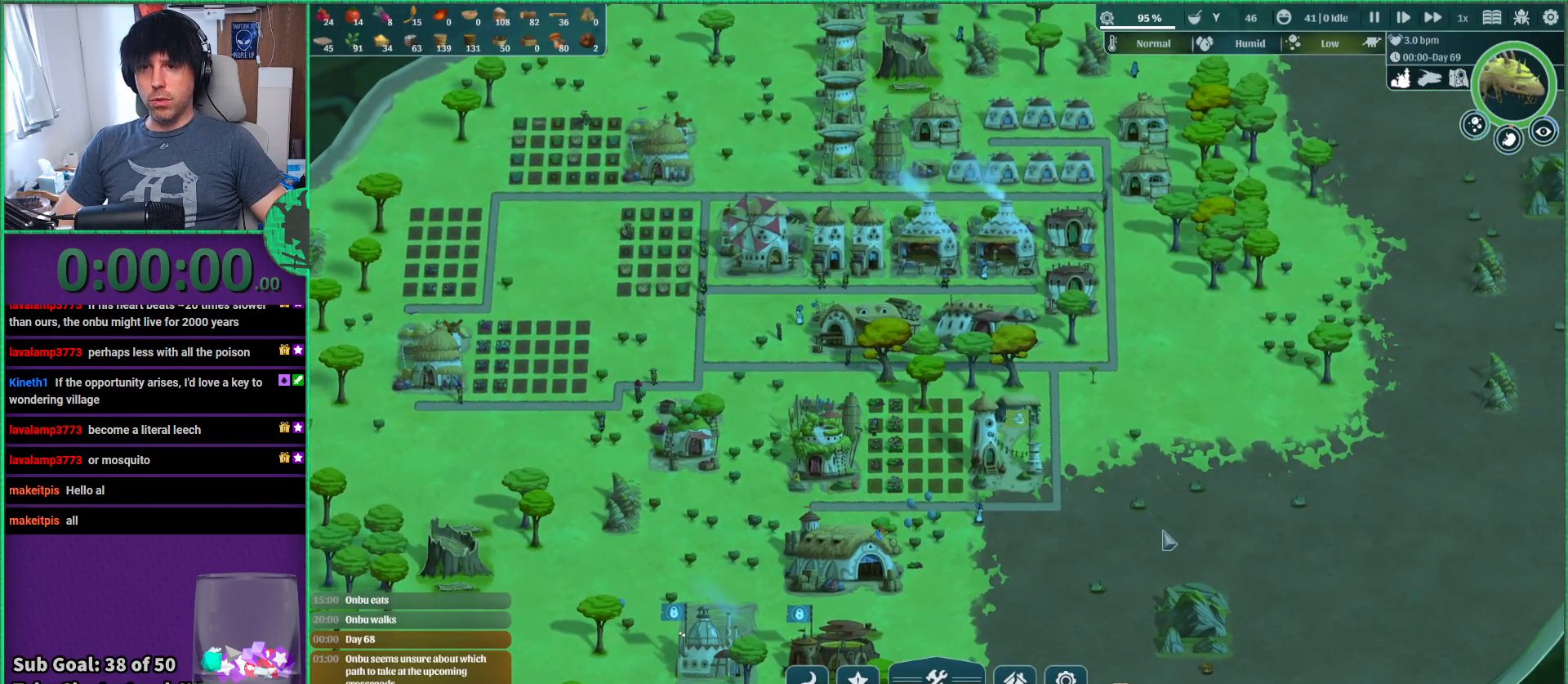
{"keys": ["d"], "events": [[83, "a", "down"], [267, "a", "up"], [483, "d", "down"]]}
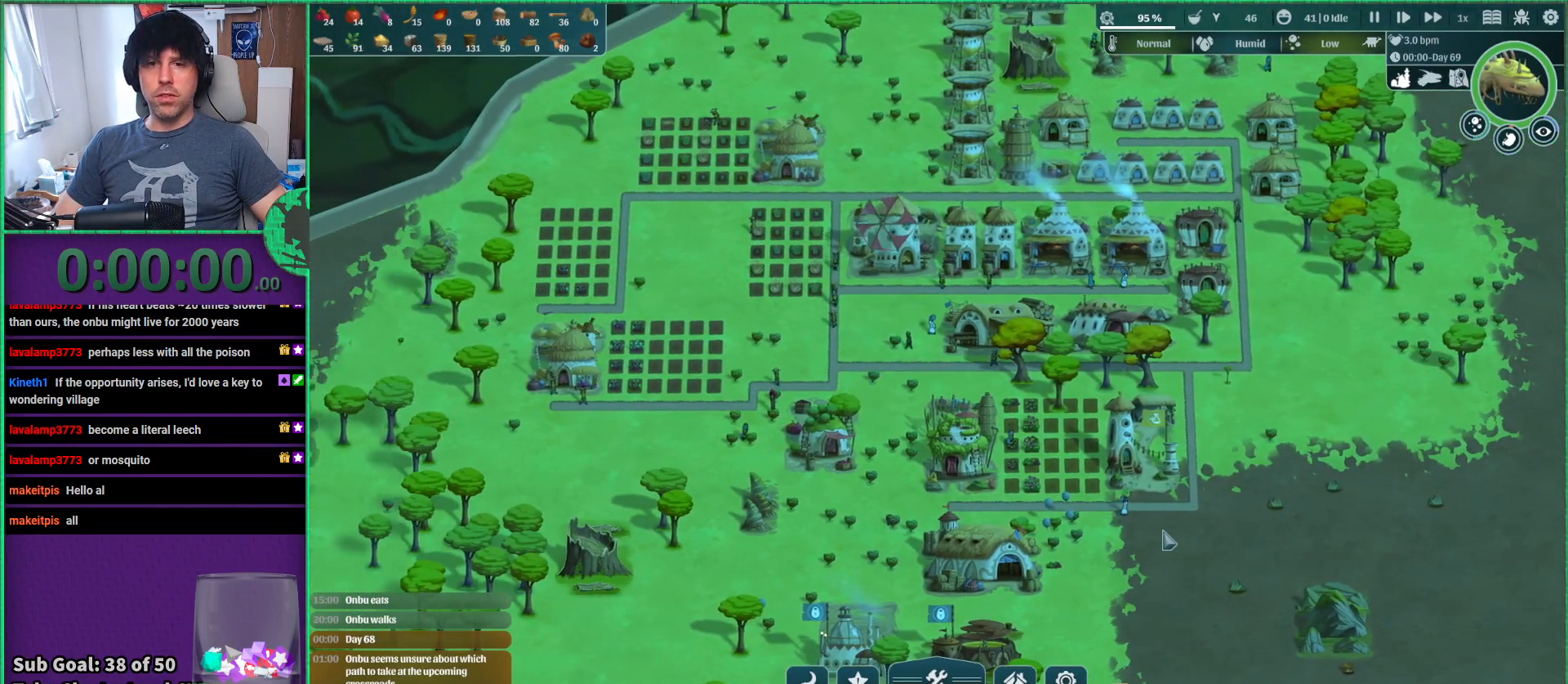
{"keys": [], "events": [[83, "d", "up"], [267, "s", "down"], [350, "s", "up"]]}
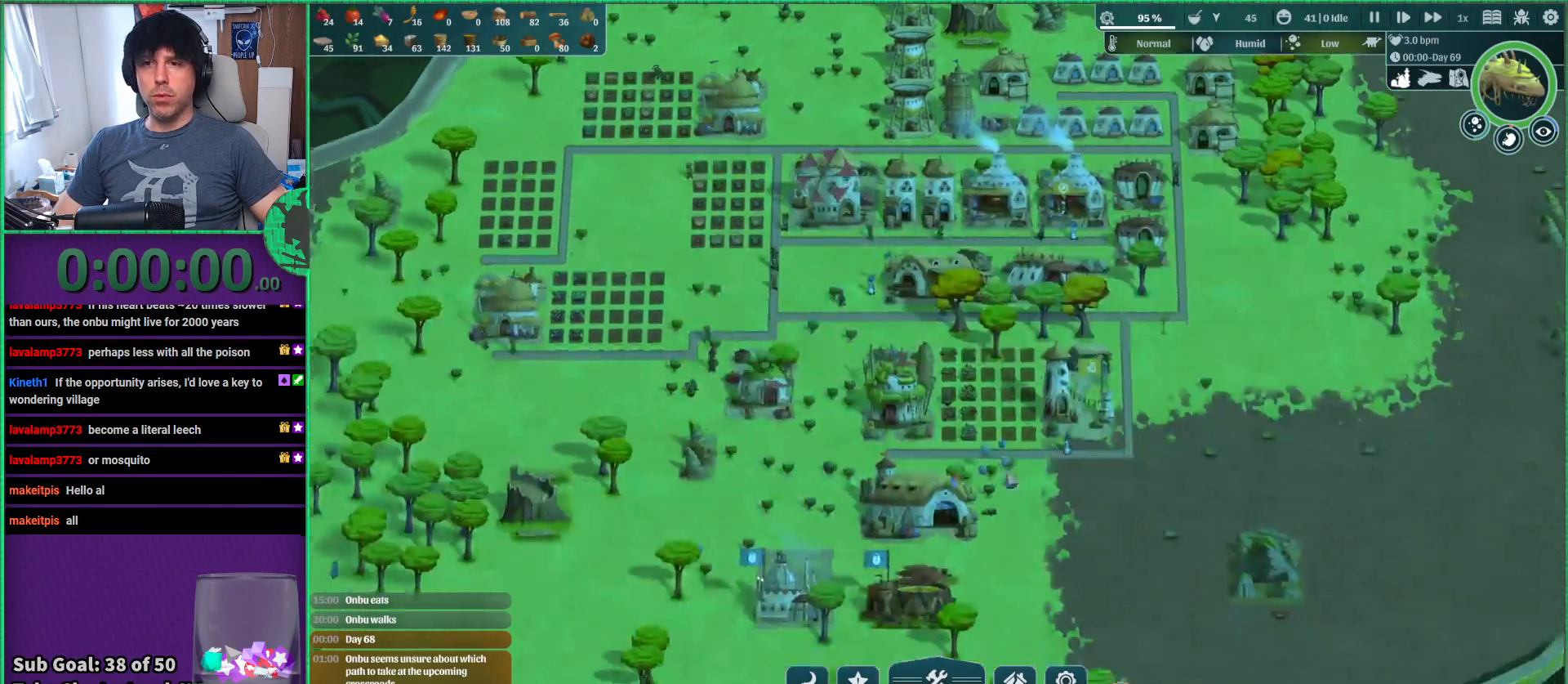
{"keys": [], "events": []}
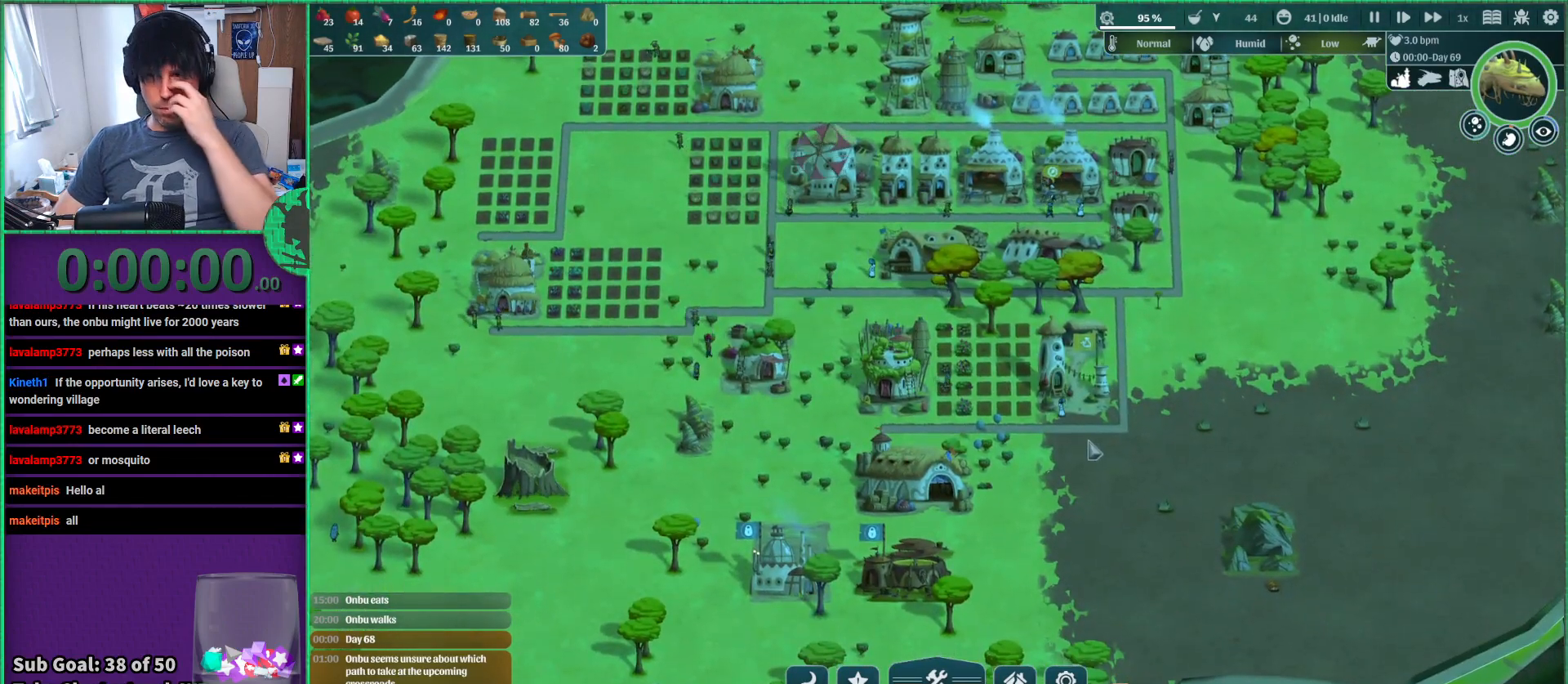
{"keys": [], "events": []}
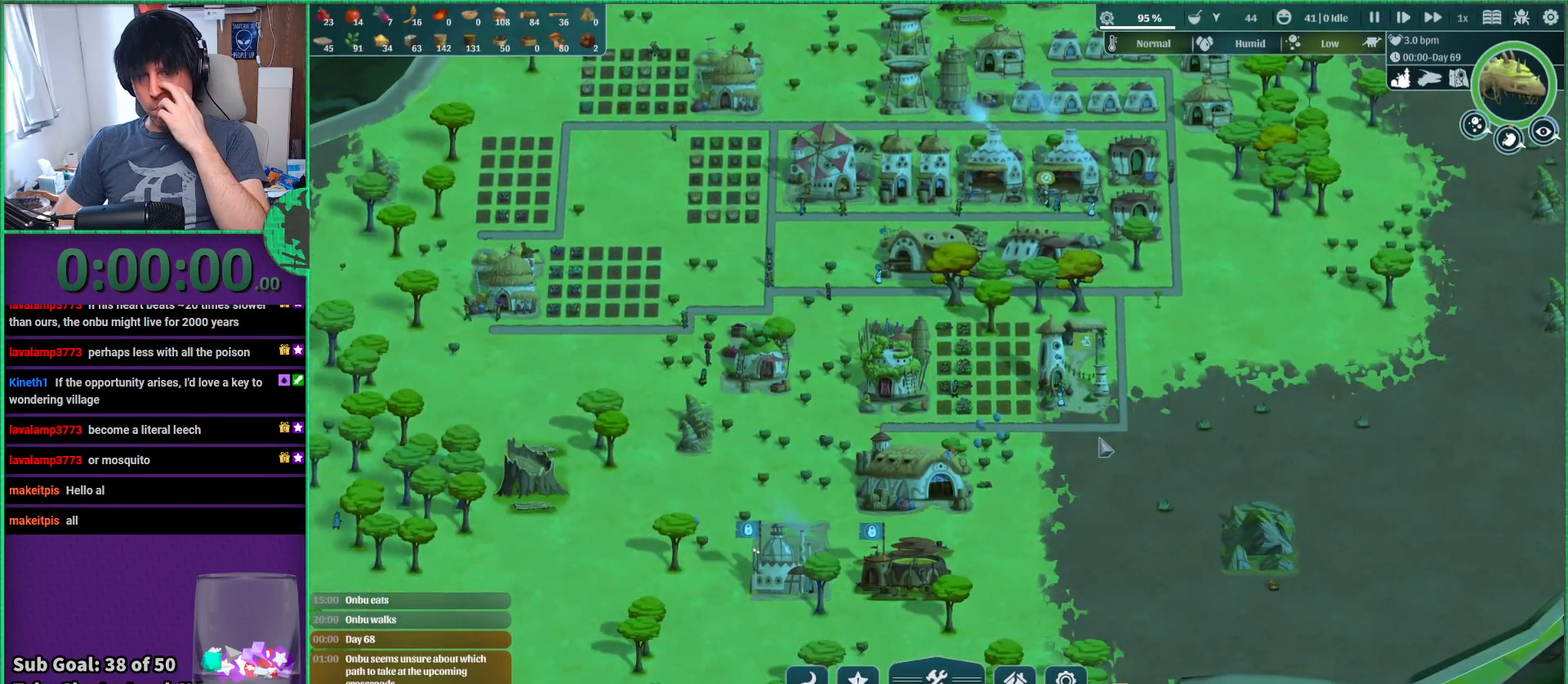
{"keys": [], "events": []}
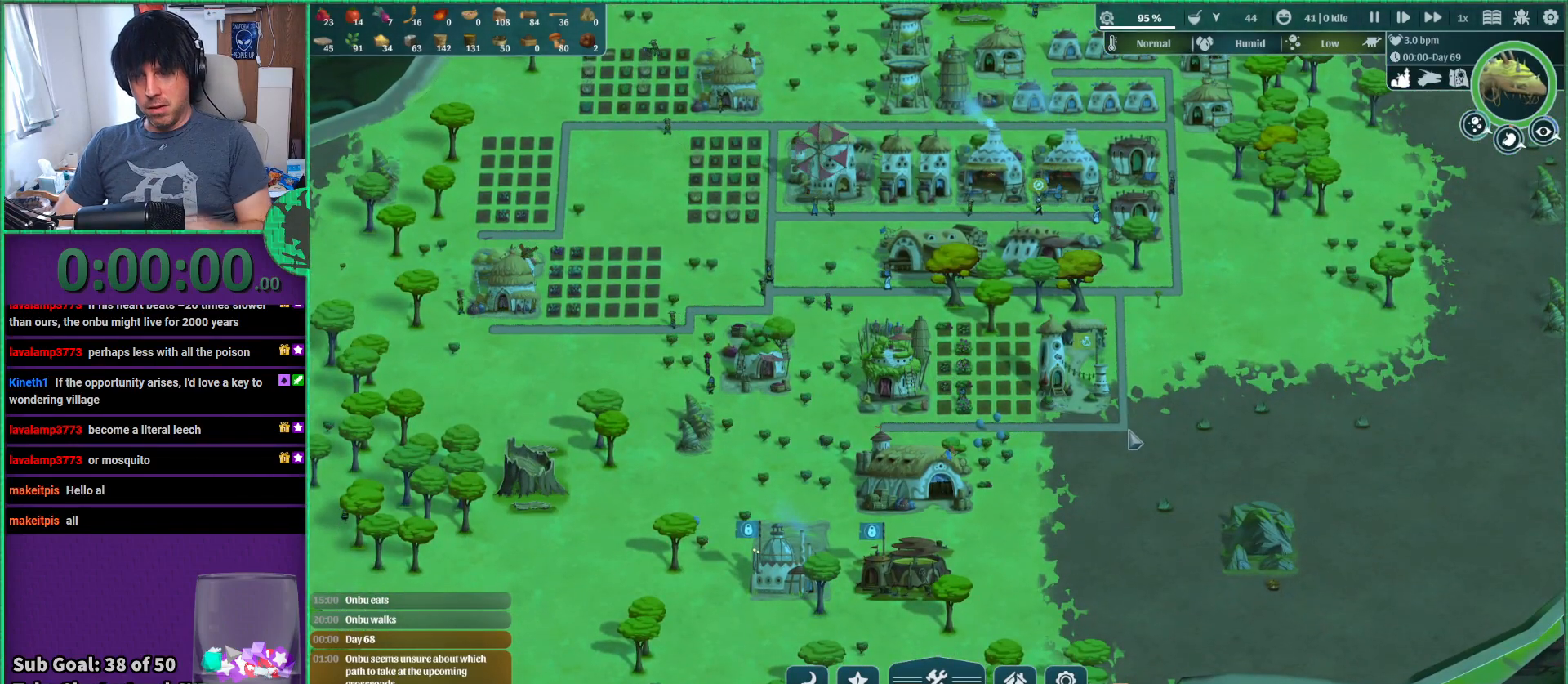
{"keys": [], "events": []}
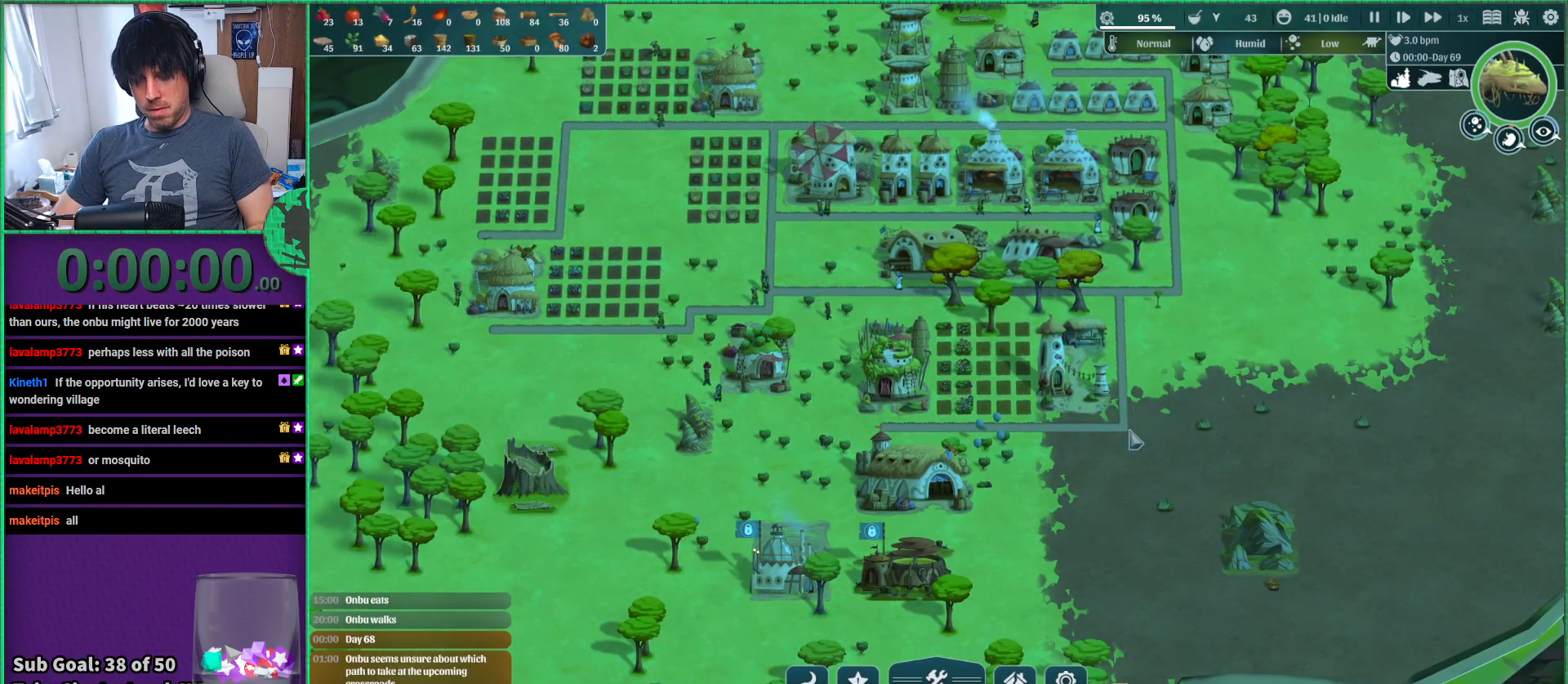
{"keys": [], "events": [[333, "s", "down"], [400, "s", "up"]]}
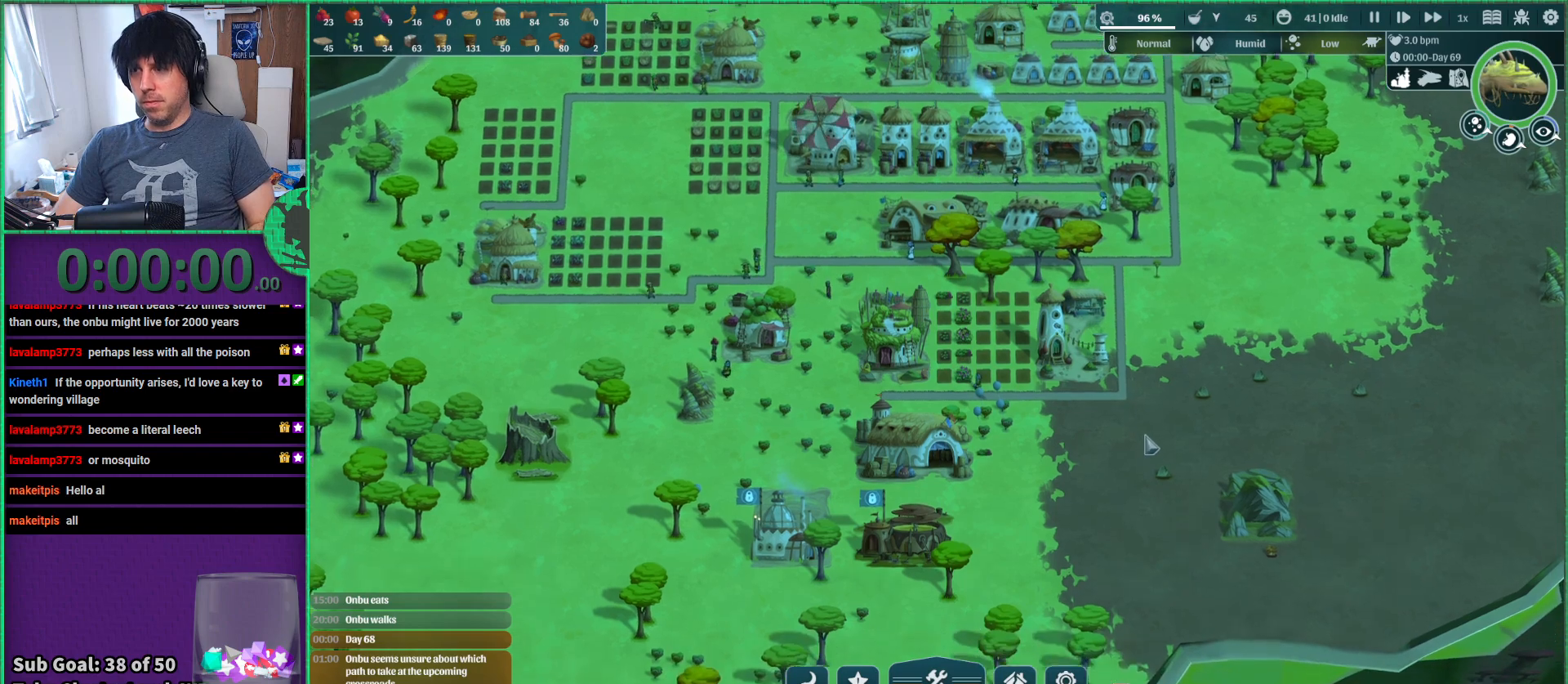
{"keys": [], "events": [[250, "d", "down"], [317, "w", "down"], [333, "d", "up"], [400, "w", "up"]]}
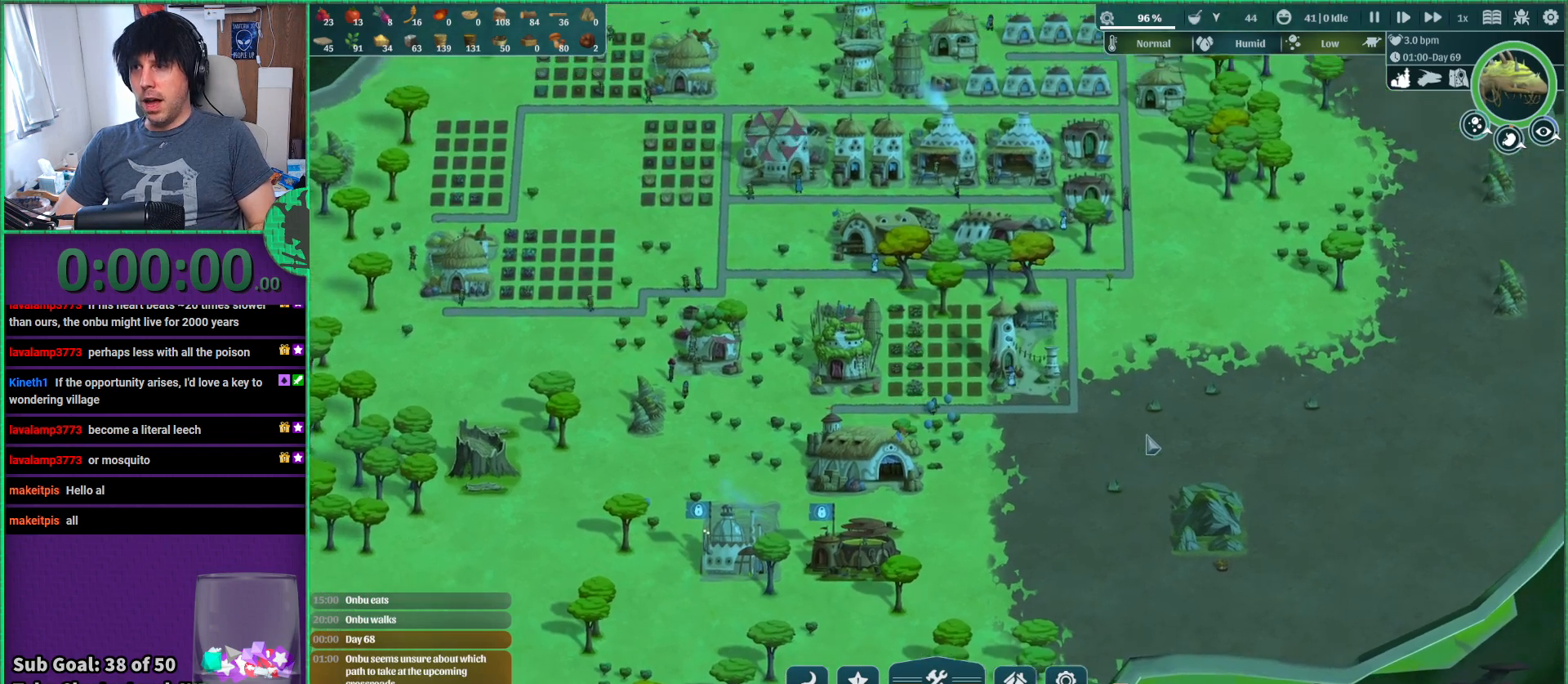
{"keys": [], "events": []}
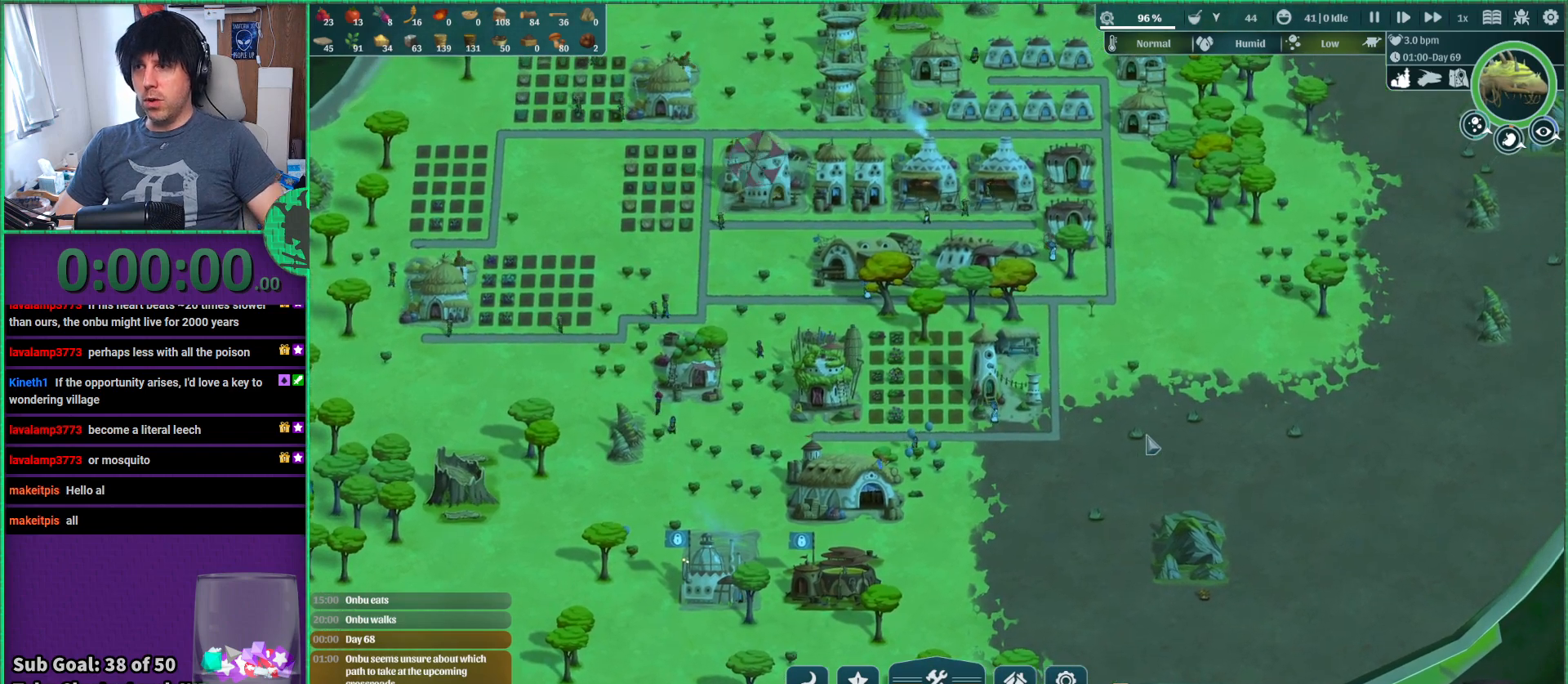
{"keys": [], "events": []}
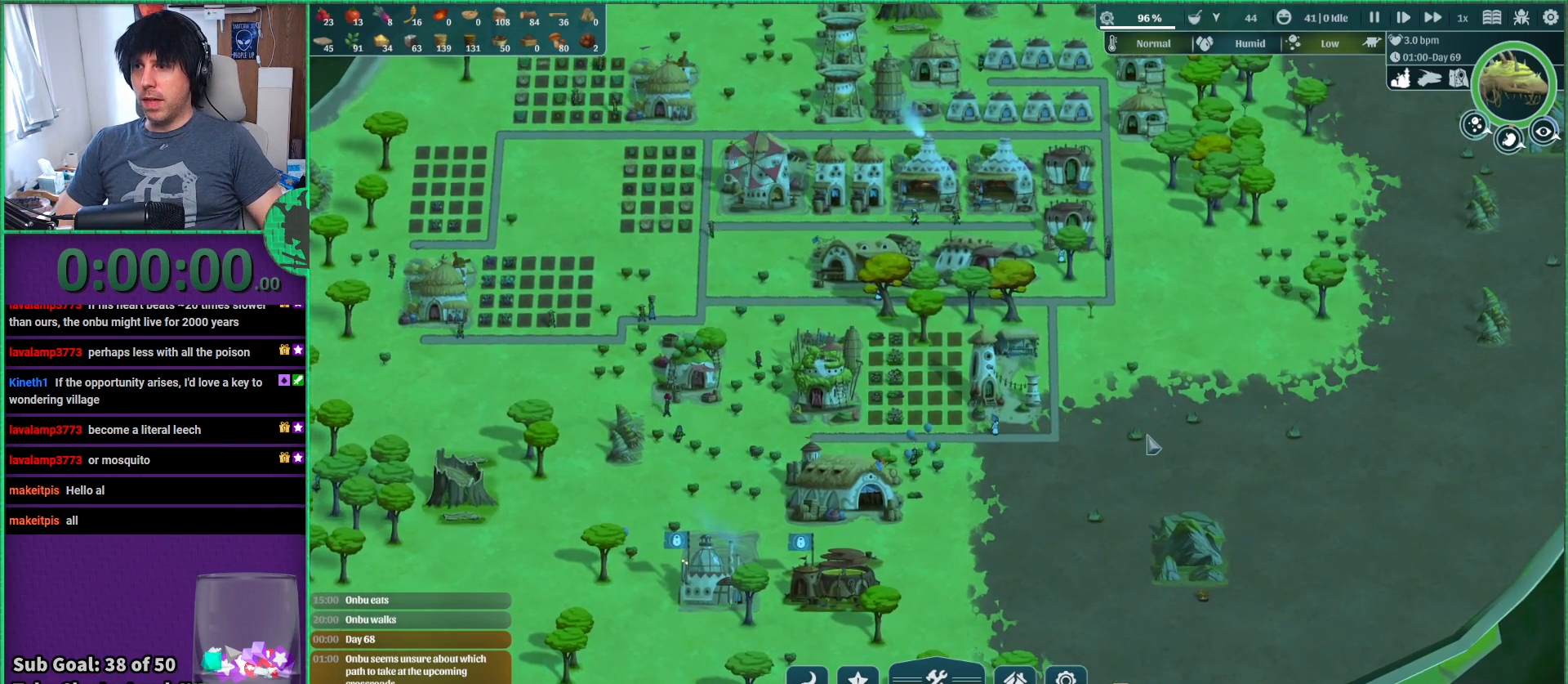
{"keys": ["d", "w"], "events": [[250, "d", "down"], [283, "w", "down"]]}
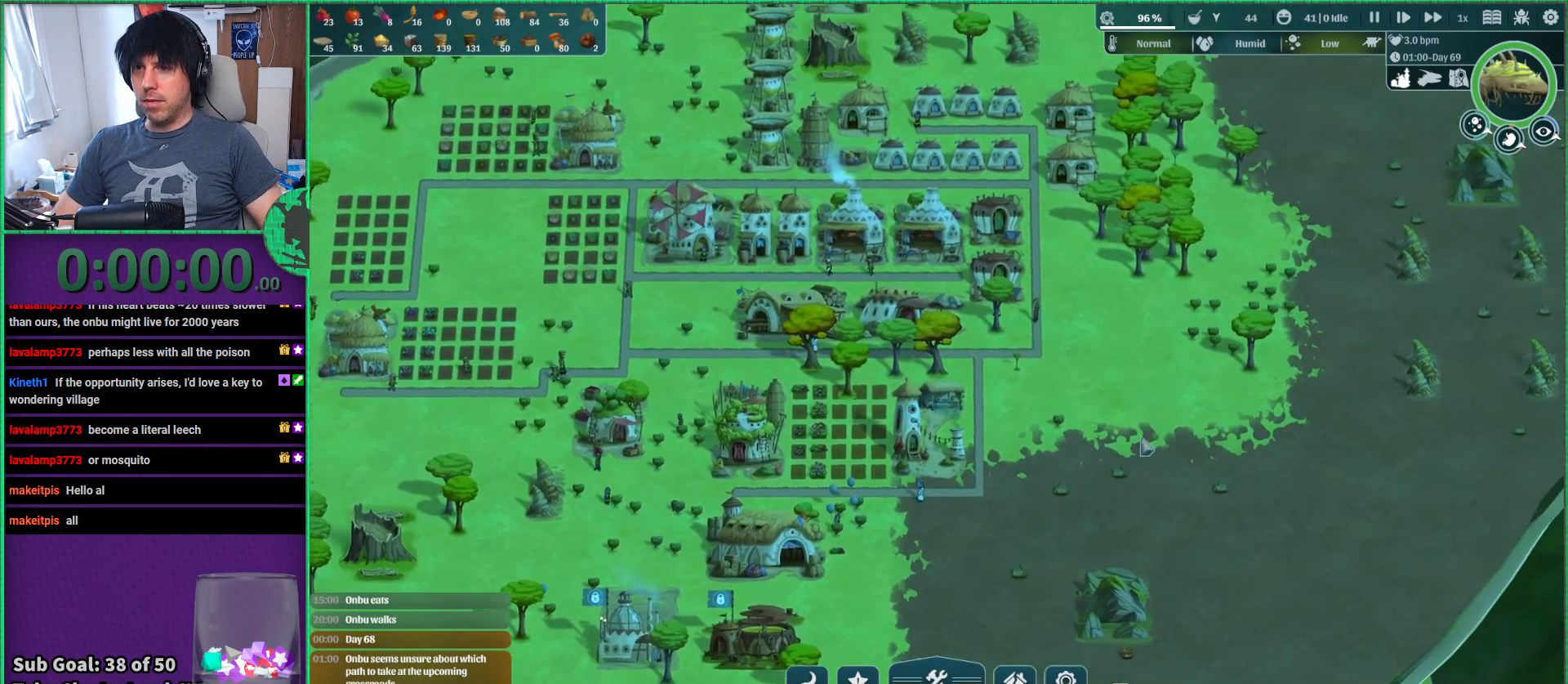
{"keys": ["d"], "events": [[367, "w", "up"]]}
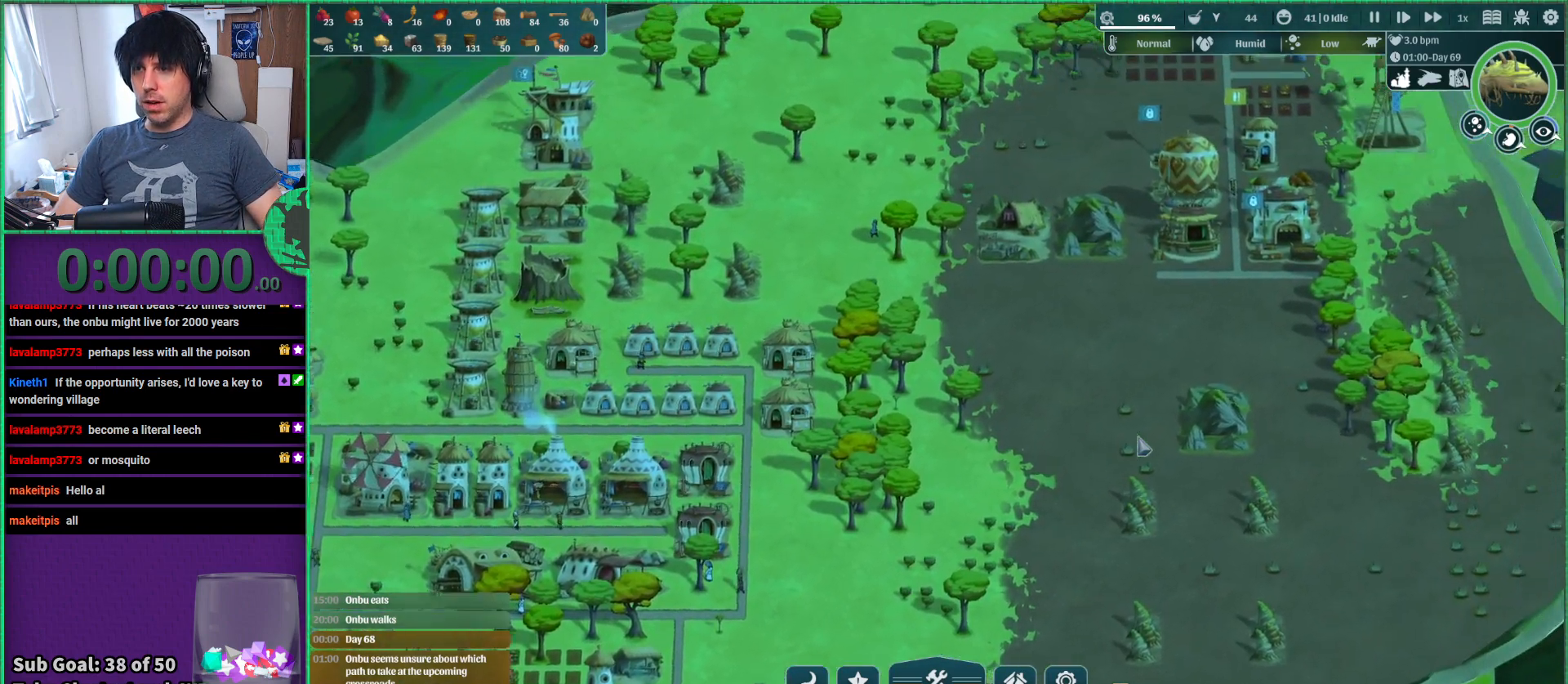
{"keys": [], "events": [[133, "w", "down"], [250, "d", "up"], [267, "w", "up"]]}
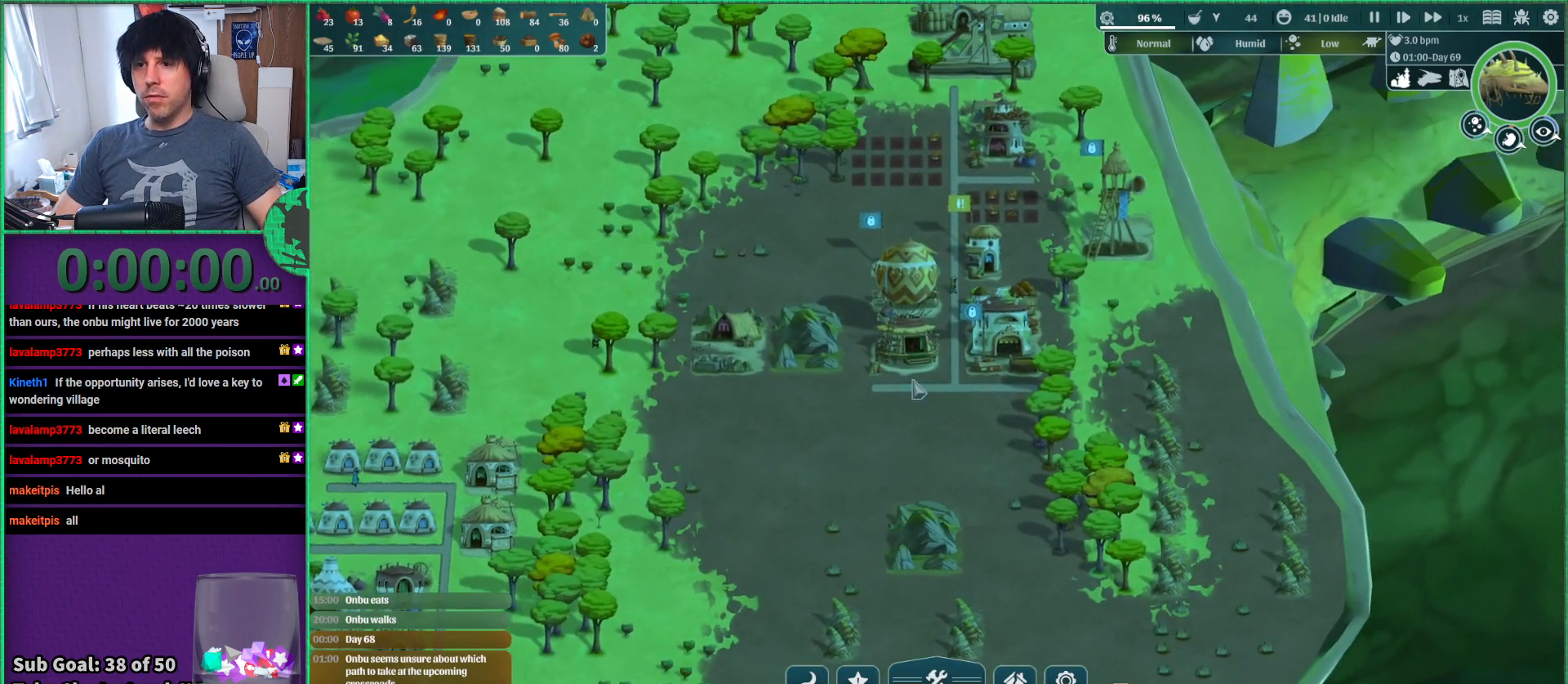
{"keys": [], "events": []}
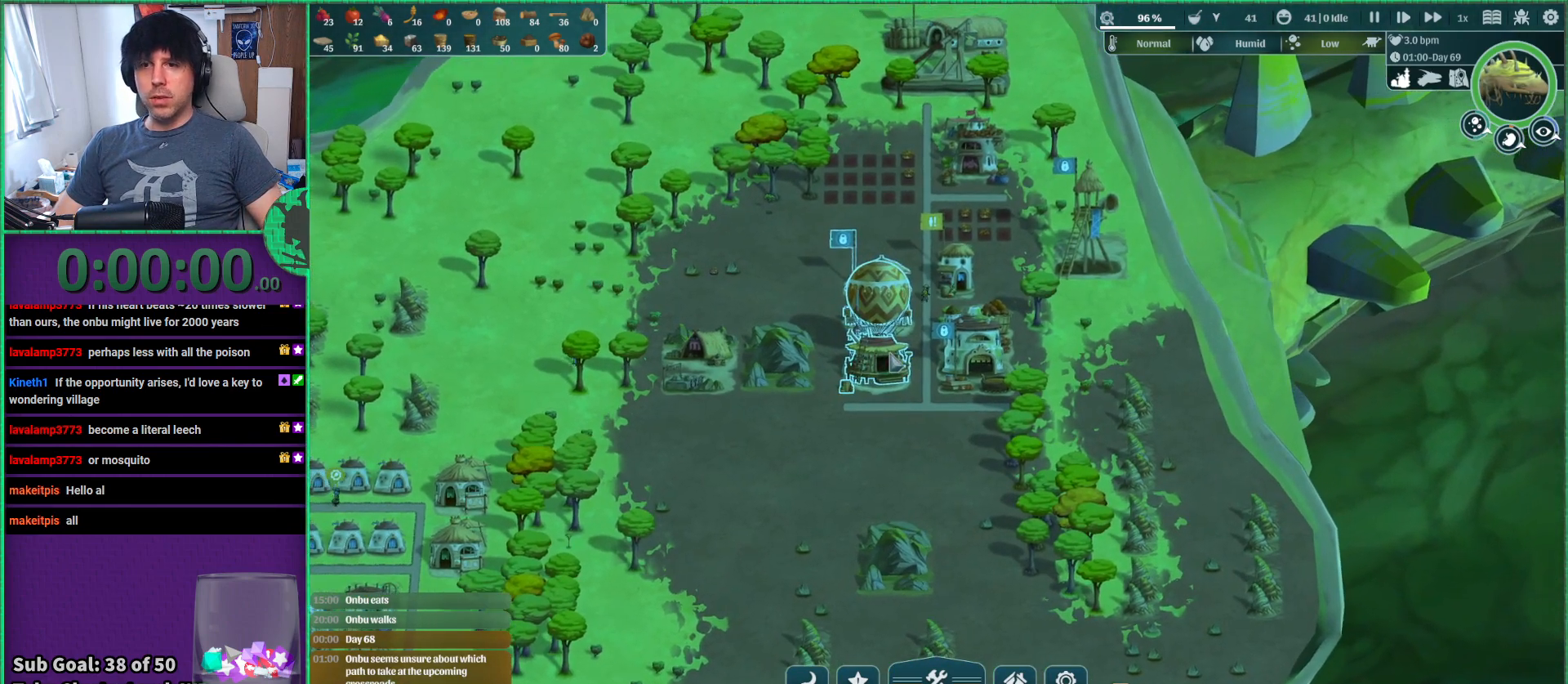
{"keys": [], "events": []}
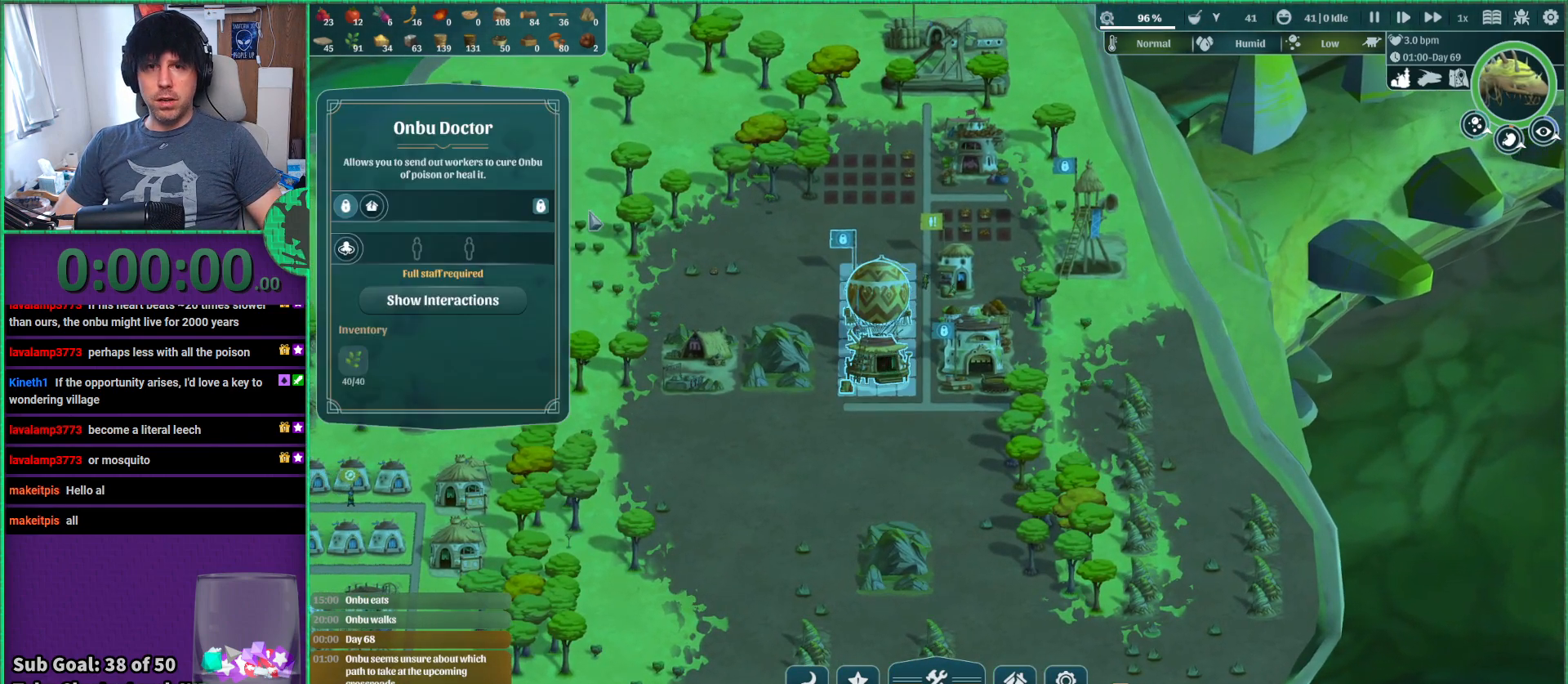
{"keys": [], "events": []}
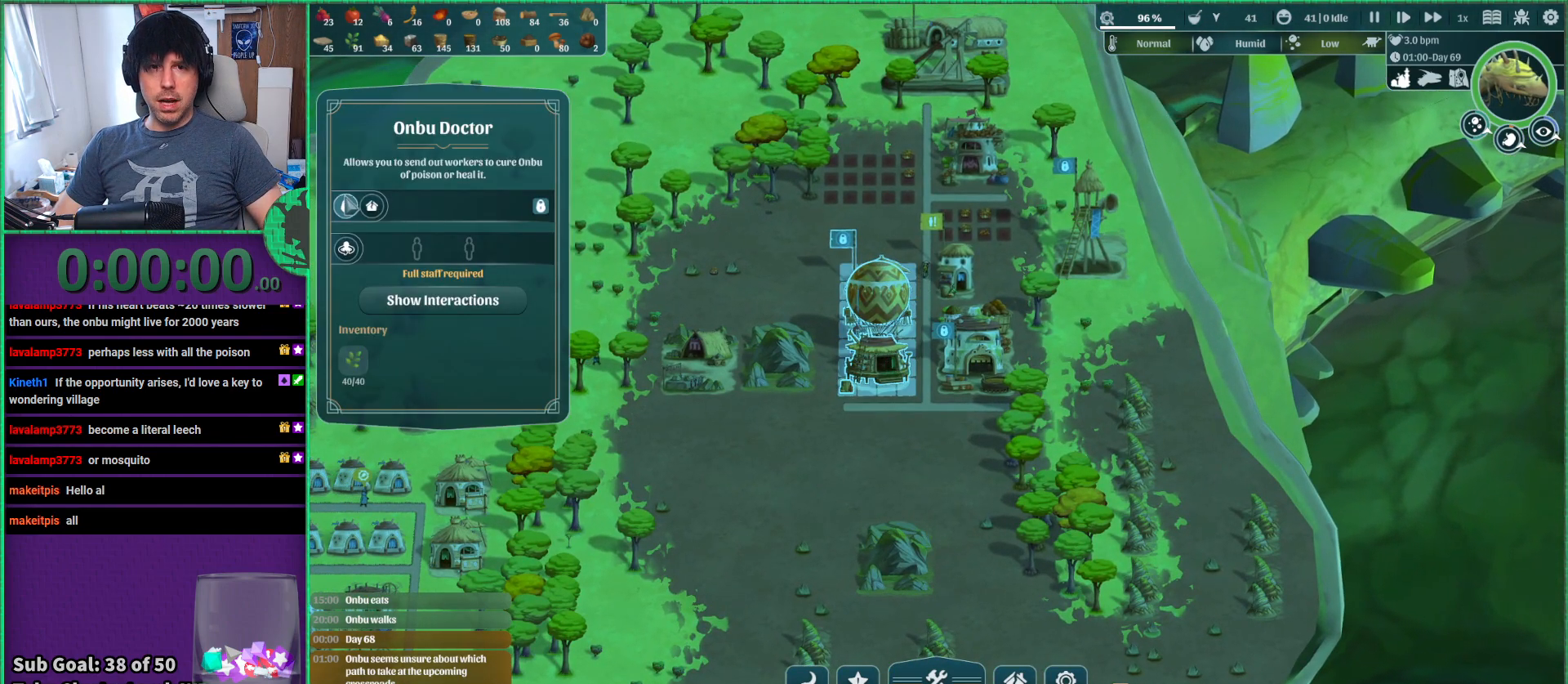
{"keys": [], "events": []}
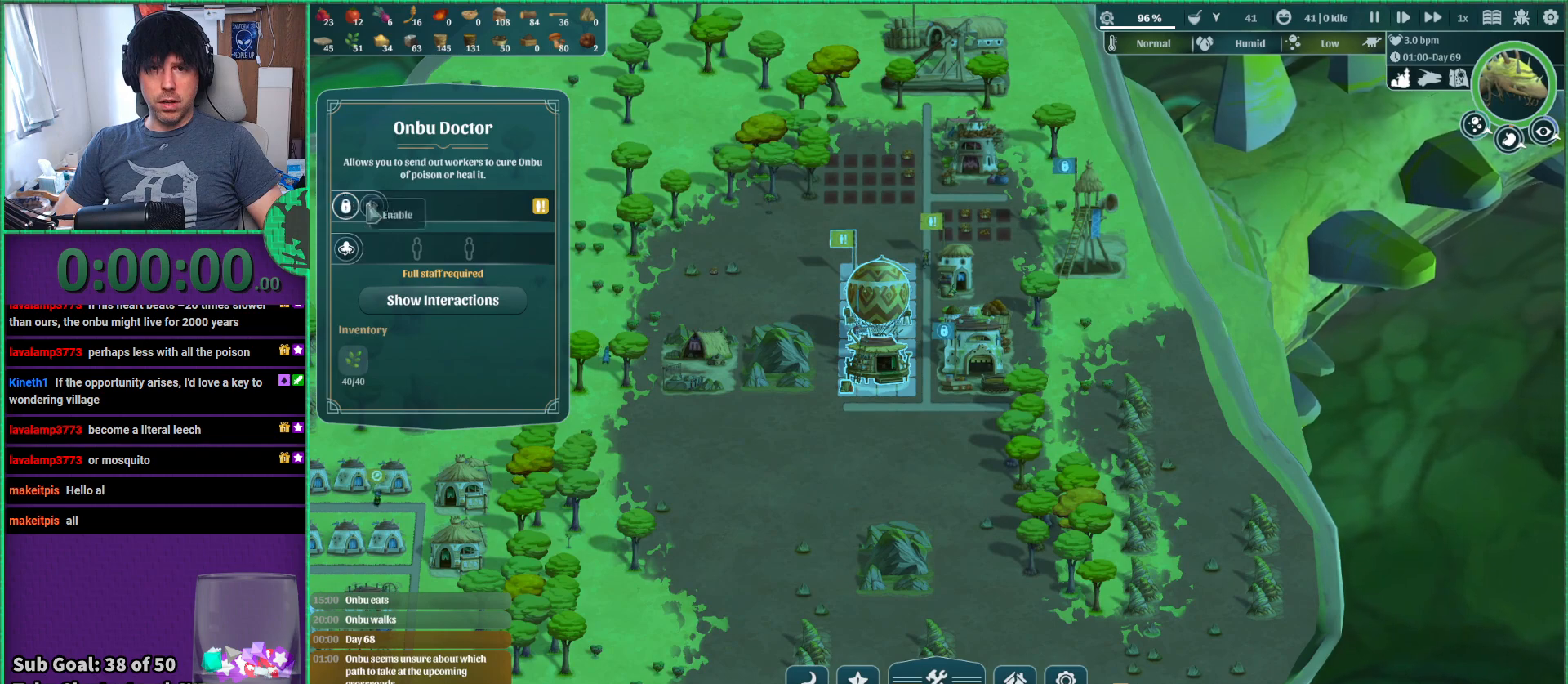
{"keys": [], "events": []}
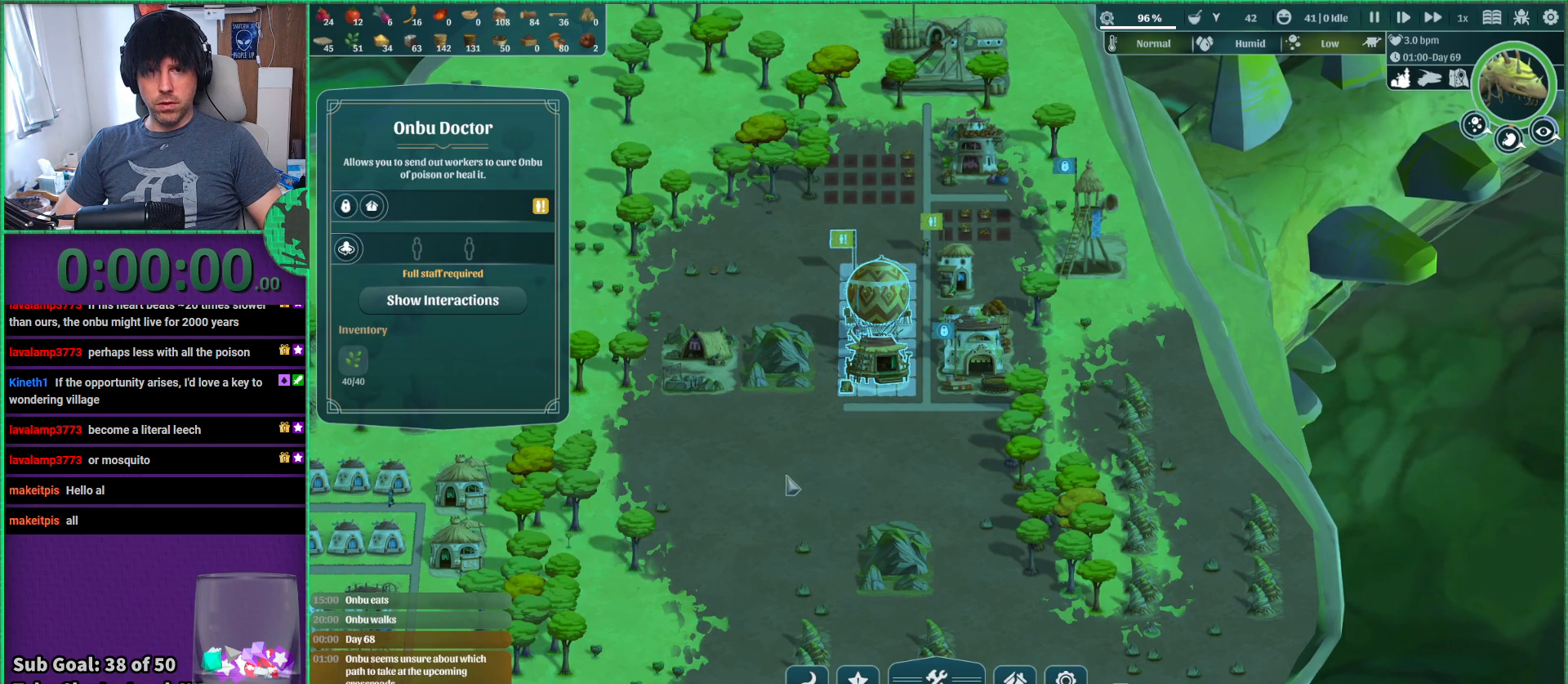
{"keys": ["a", "s"], "events": [[183, "a", "down"], [433, "s", "down"]]}
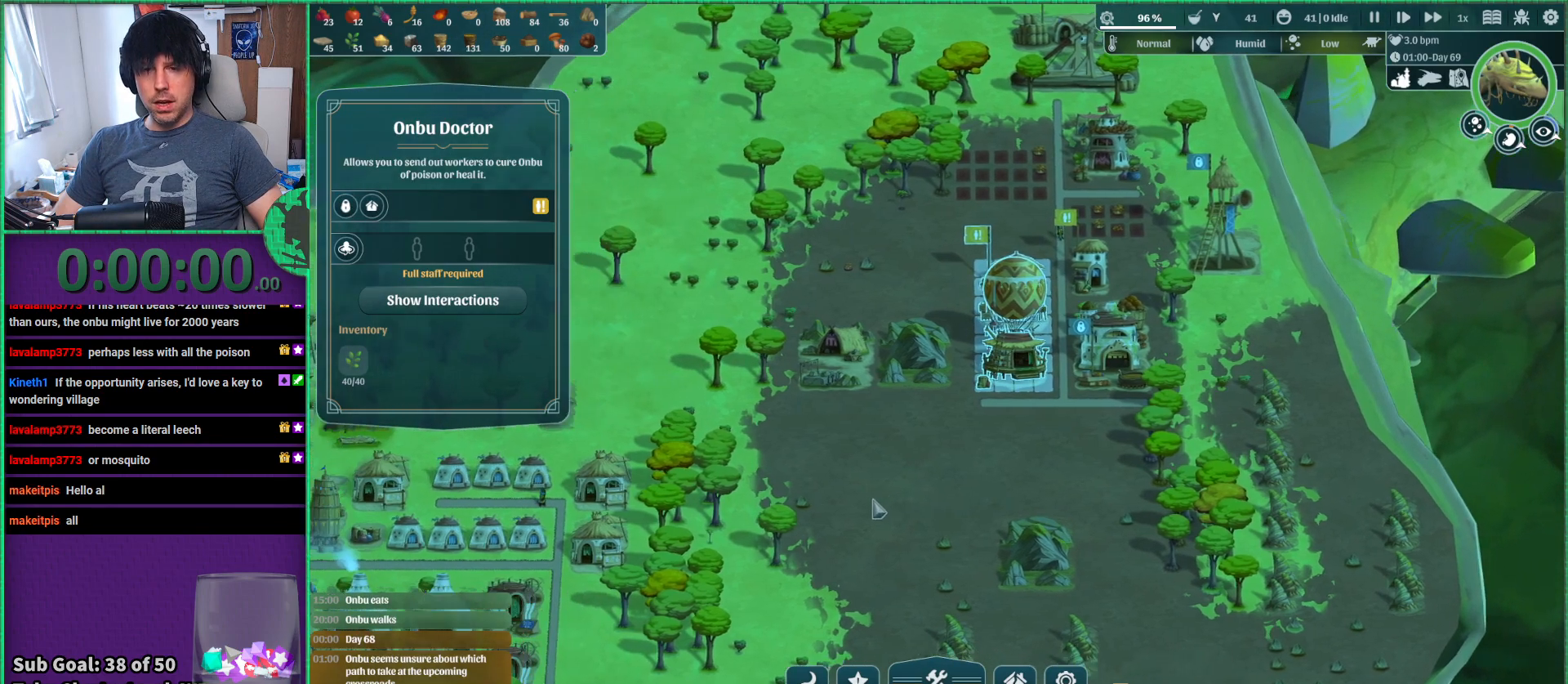
{"keys": [], "events": [[133, "s", "up"], [150, "a", "up"]]}
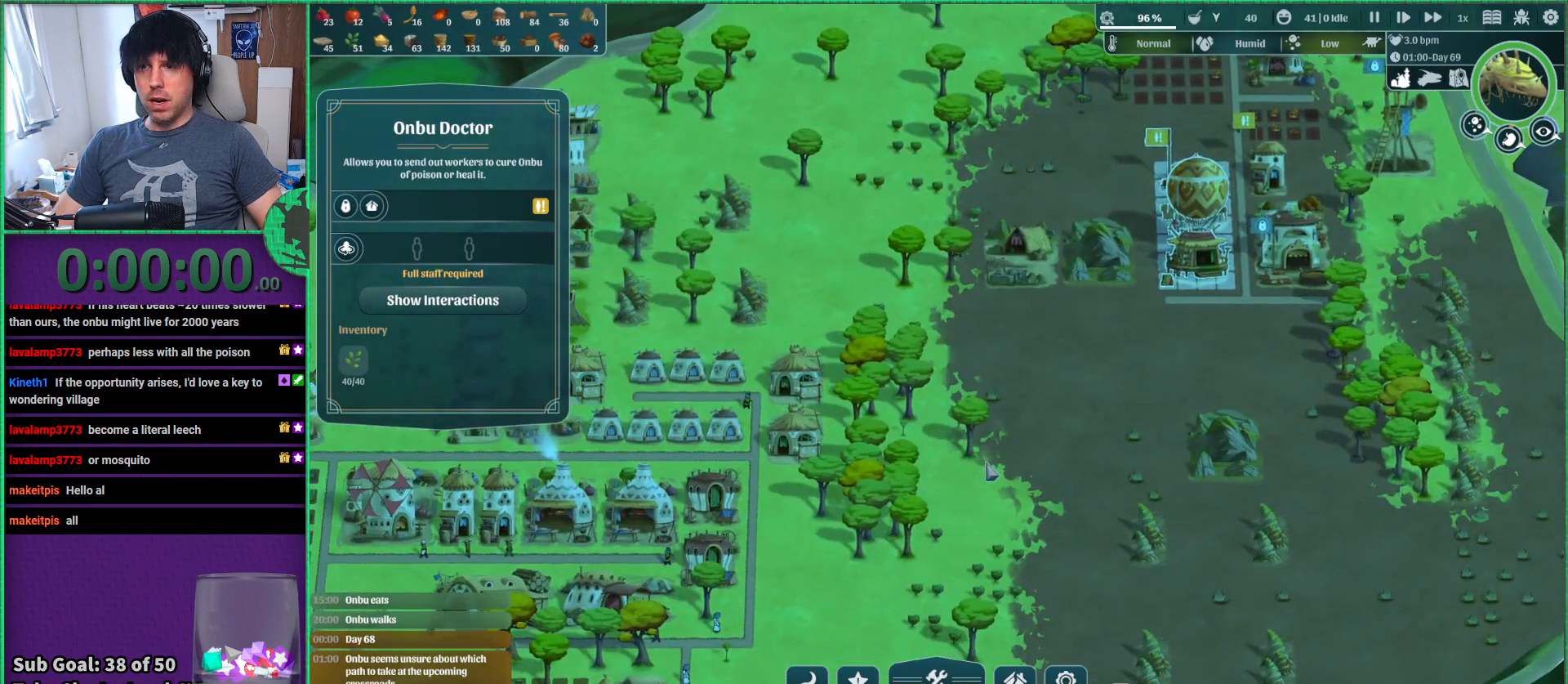
{"keys": [], "events": []}
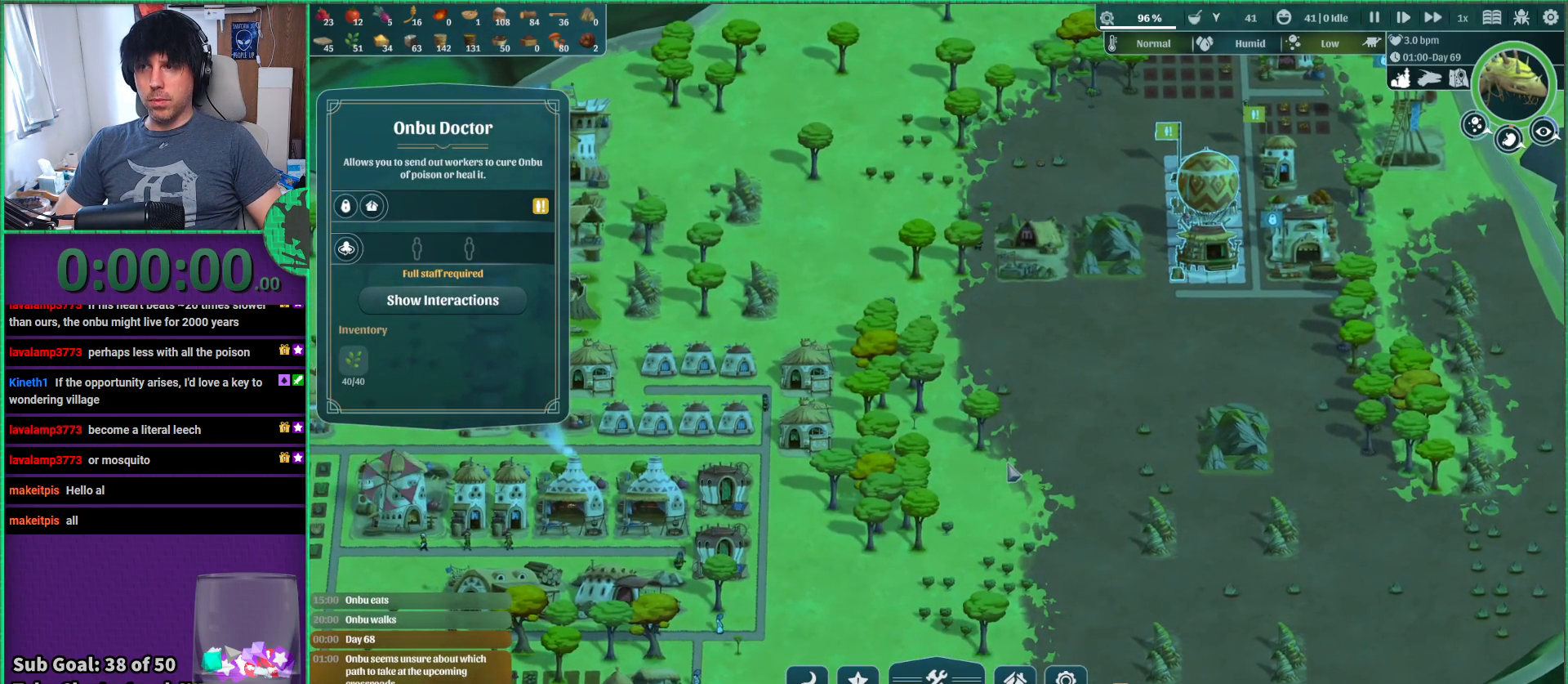
{"keys": [], "events": []}
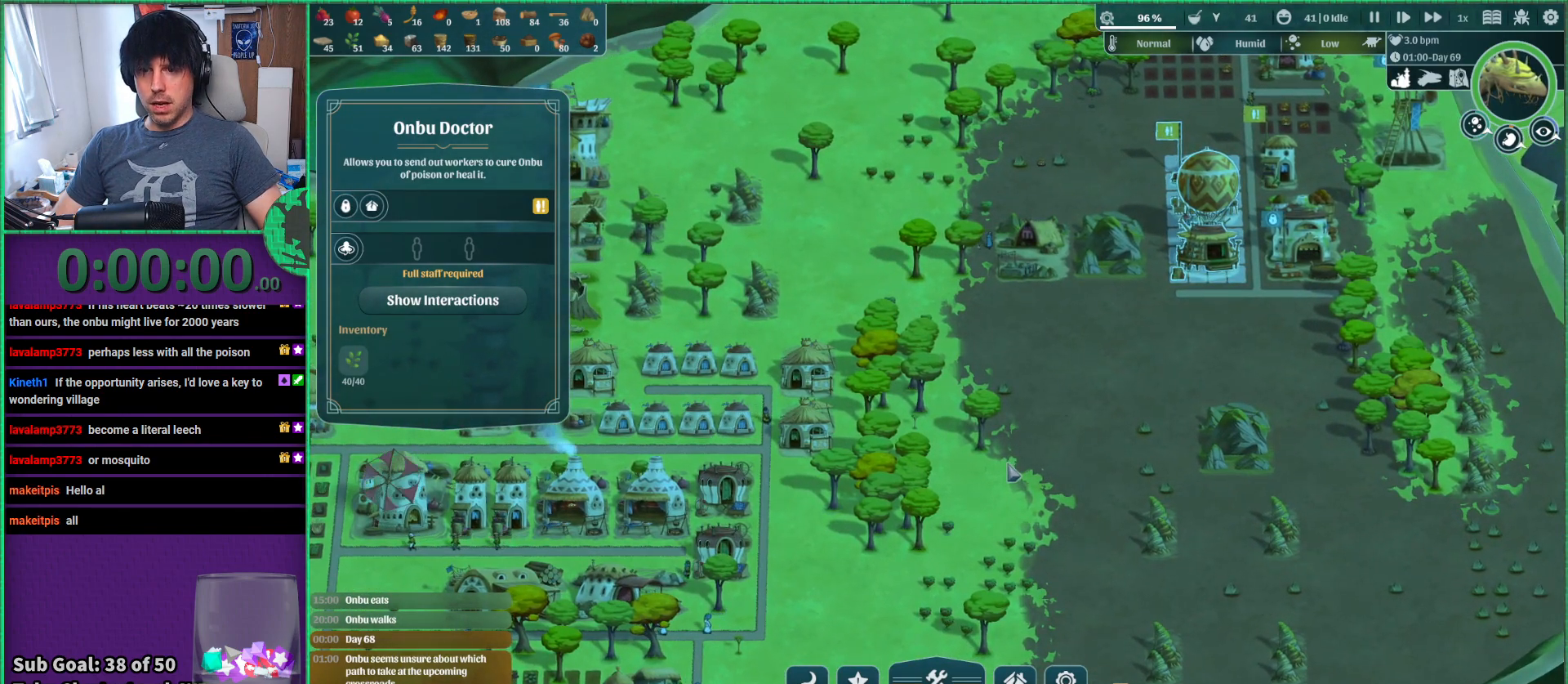
{"keys": [], "events": []}
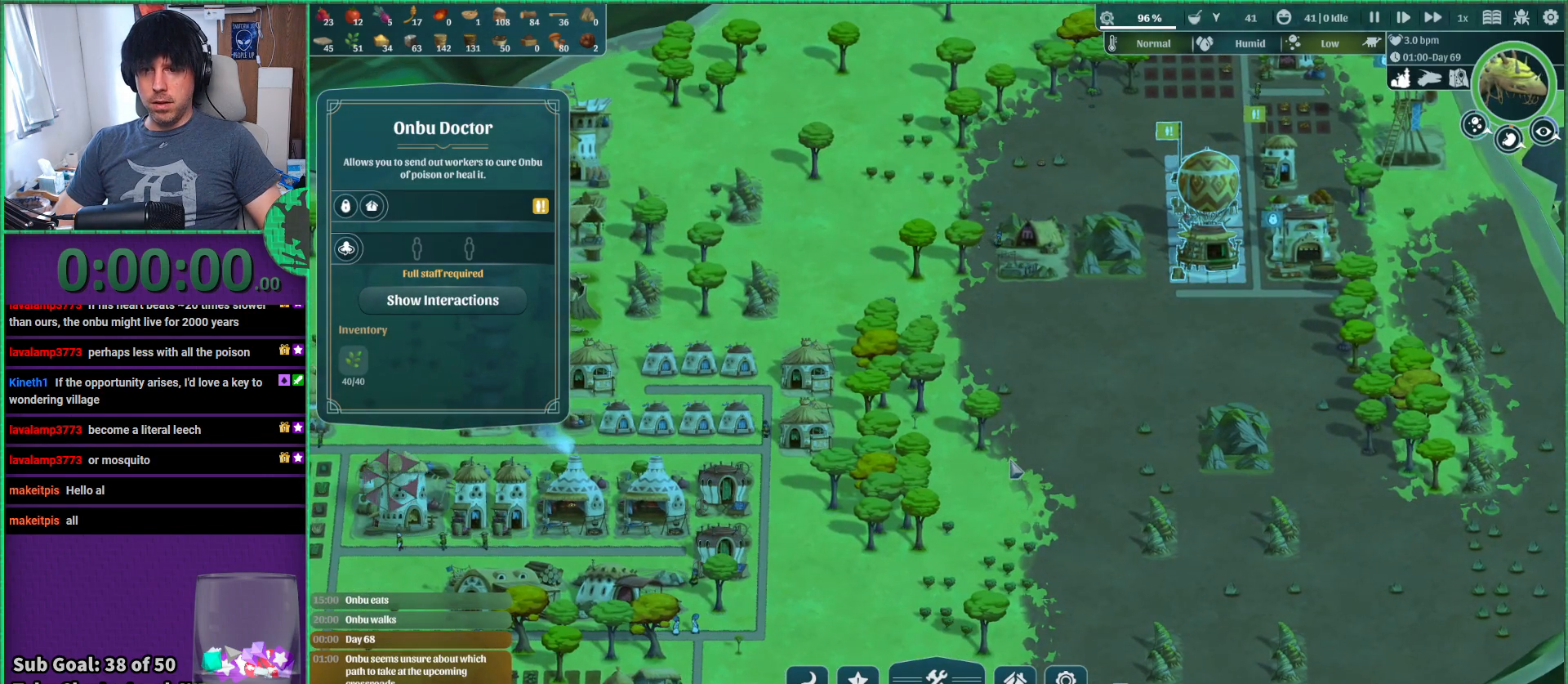
{"keys": [], "events": []}
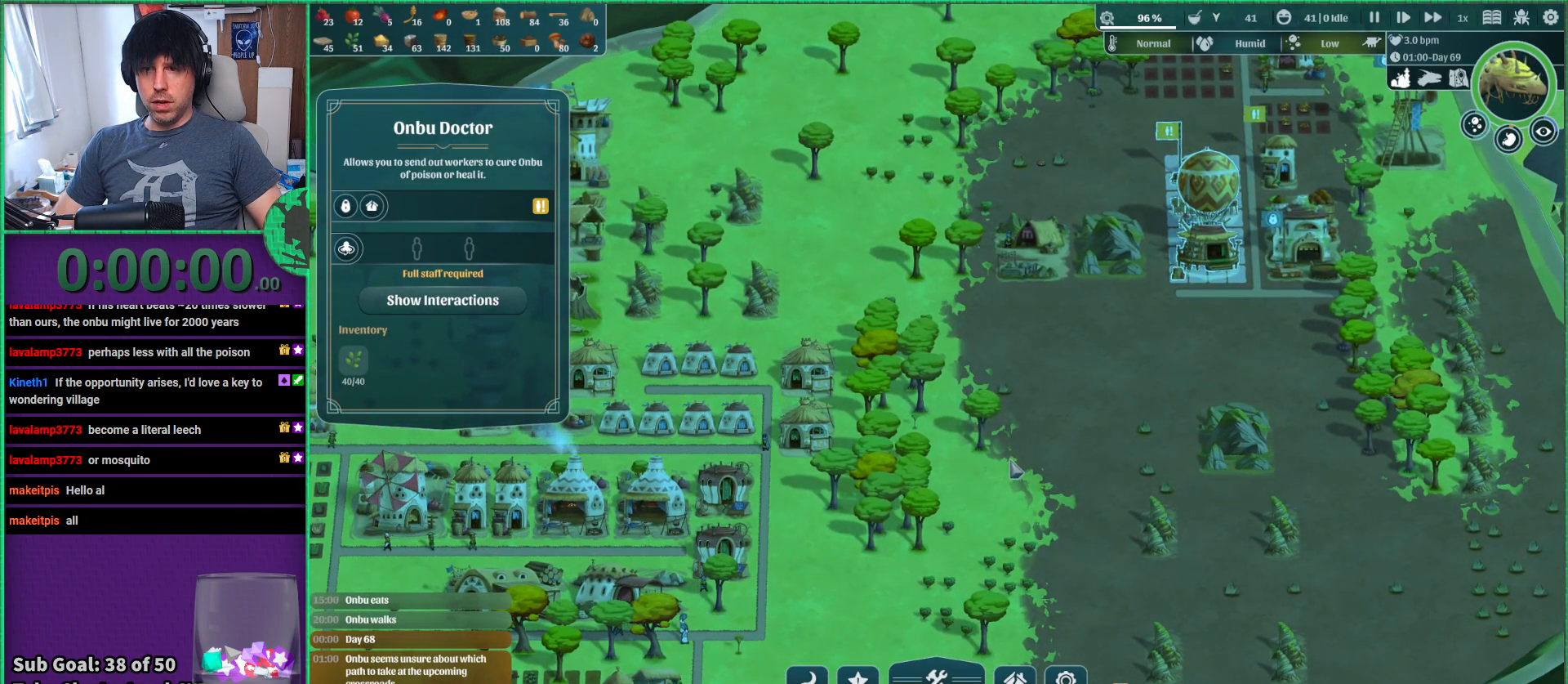
{"keys": ["a"], "events": [[233, "a", "down"]]}
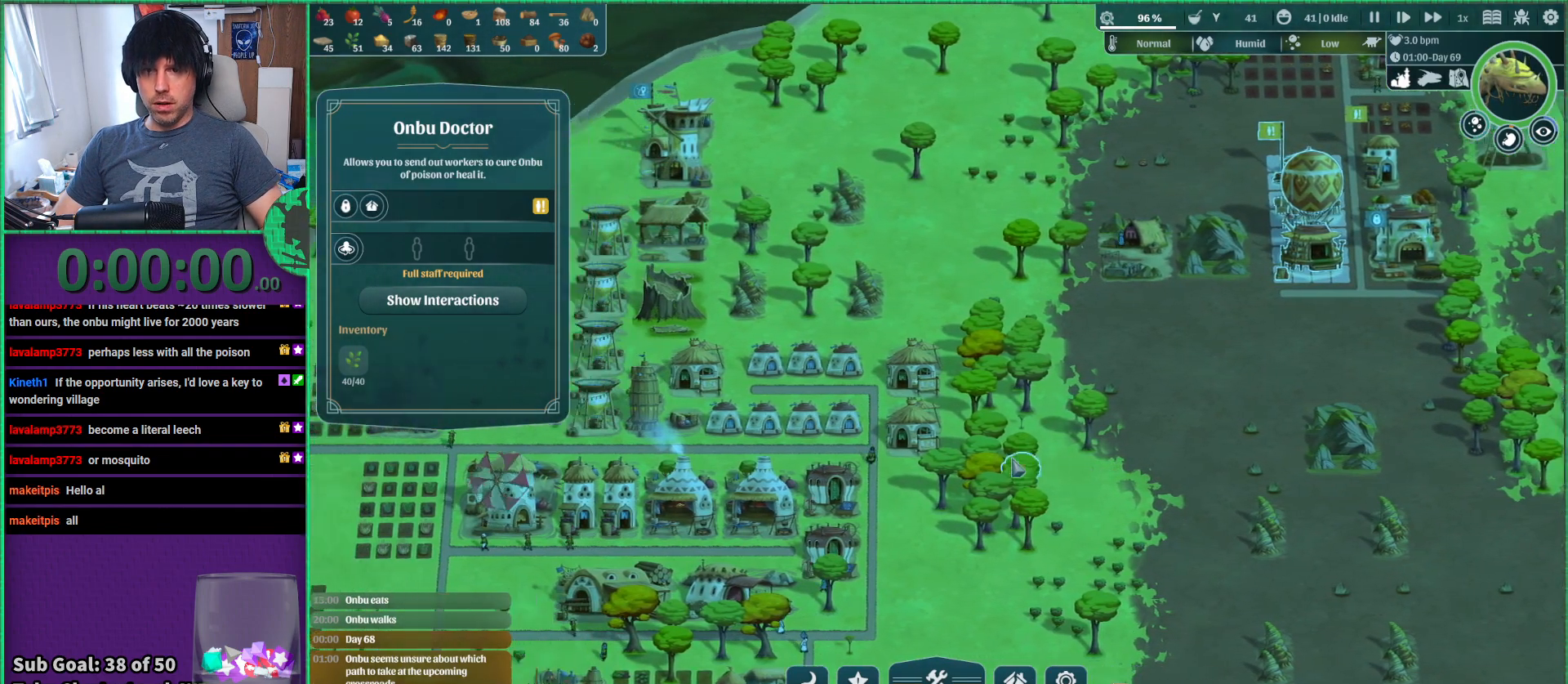
{"keys": [], "events": [[50, "a", "up"]]}